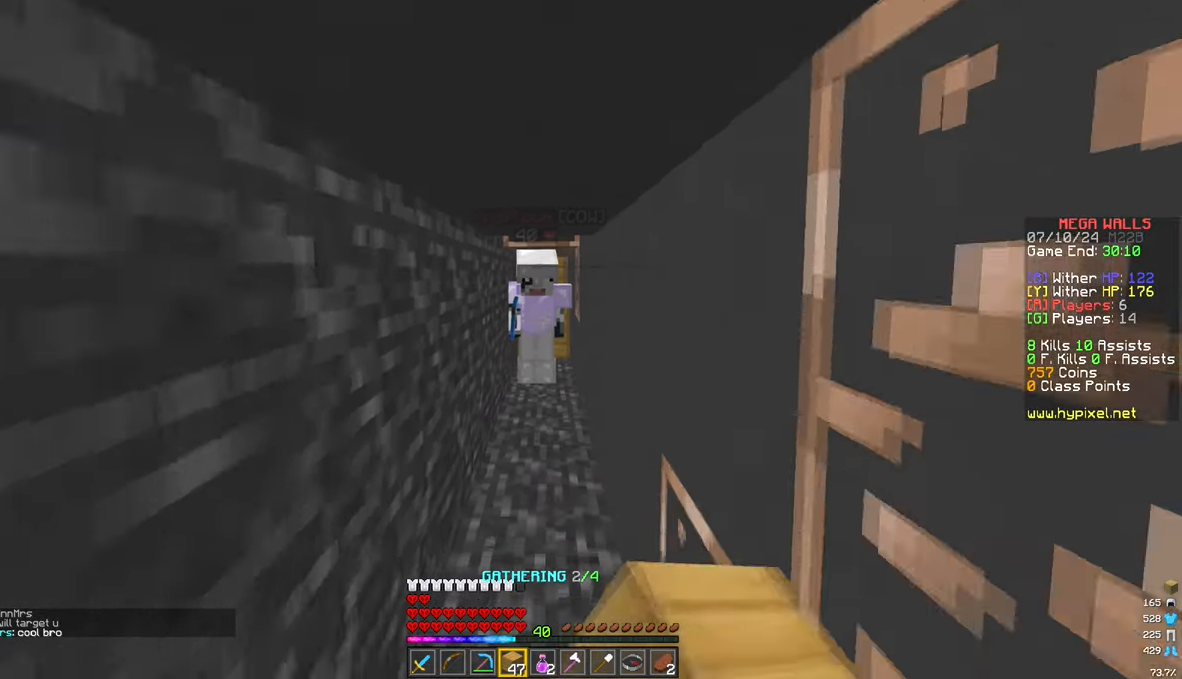
Gameplay with keyboard and mouse; each line is a JSON object with the keys and mouse buttons held at the frame after it. "events" lists presses ("down") and releases ("up") of "a", "d", "s", "w", "mouse_left" and "mouse_right" between this image and that frame as [ms after this image, input, new state], when the widget could be followed in between. "mouse_left", "mouse_right" = the "left", "right" buttons of the "mouse" list. No other keys are recorded. Fast repeated clicks can show as one long hold. Mouse movement is not recorded.
{"keys": ["s"], "mouse": [], "events": [[433, "mouse_left", "up"]]}
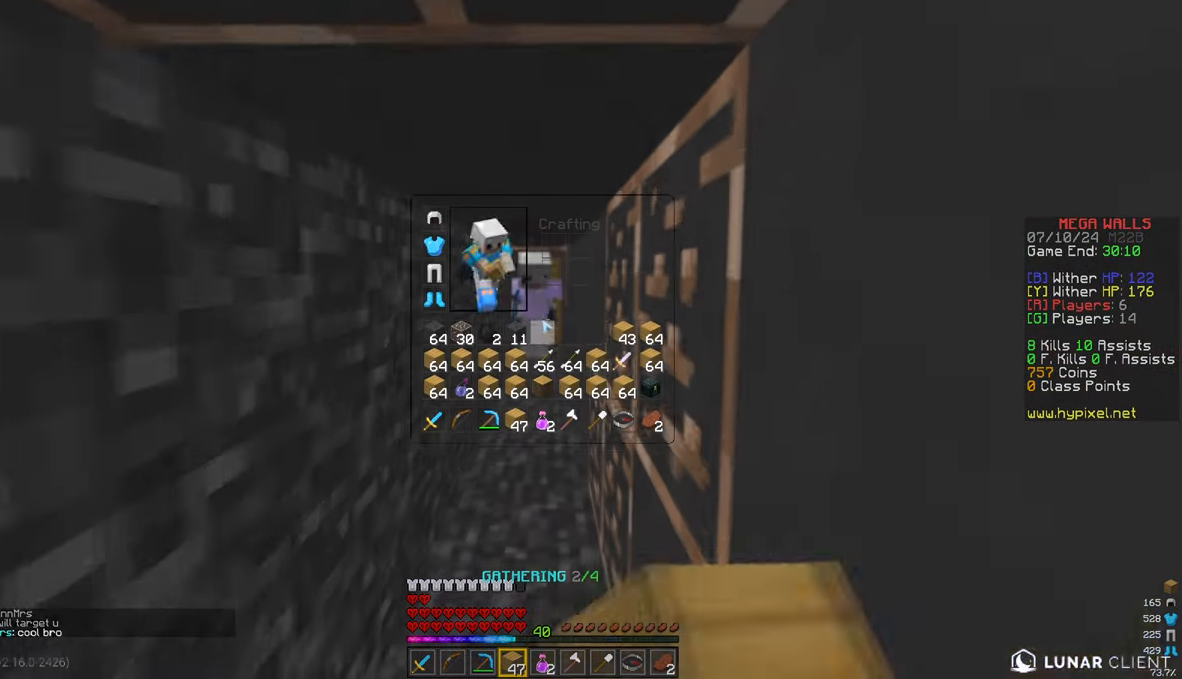
{"keys": [], "mouse": [], "events": [[83, "s", "up"]]}
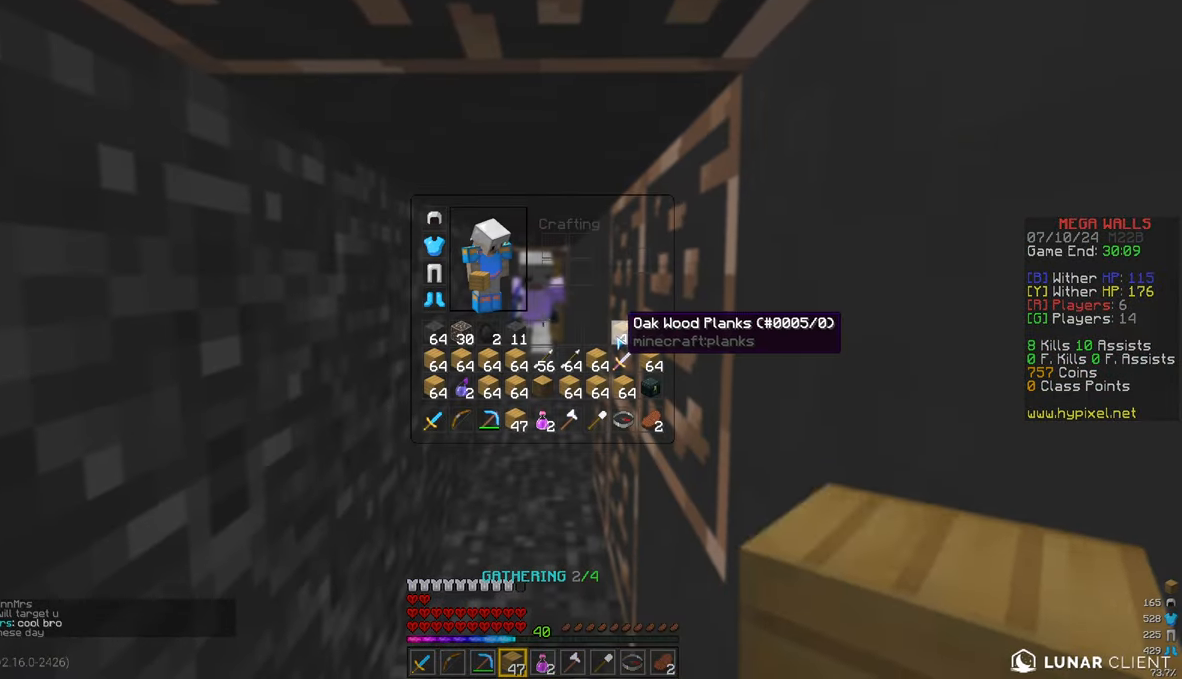
{"keys": [], "mouse": [], "events": []}
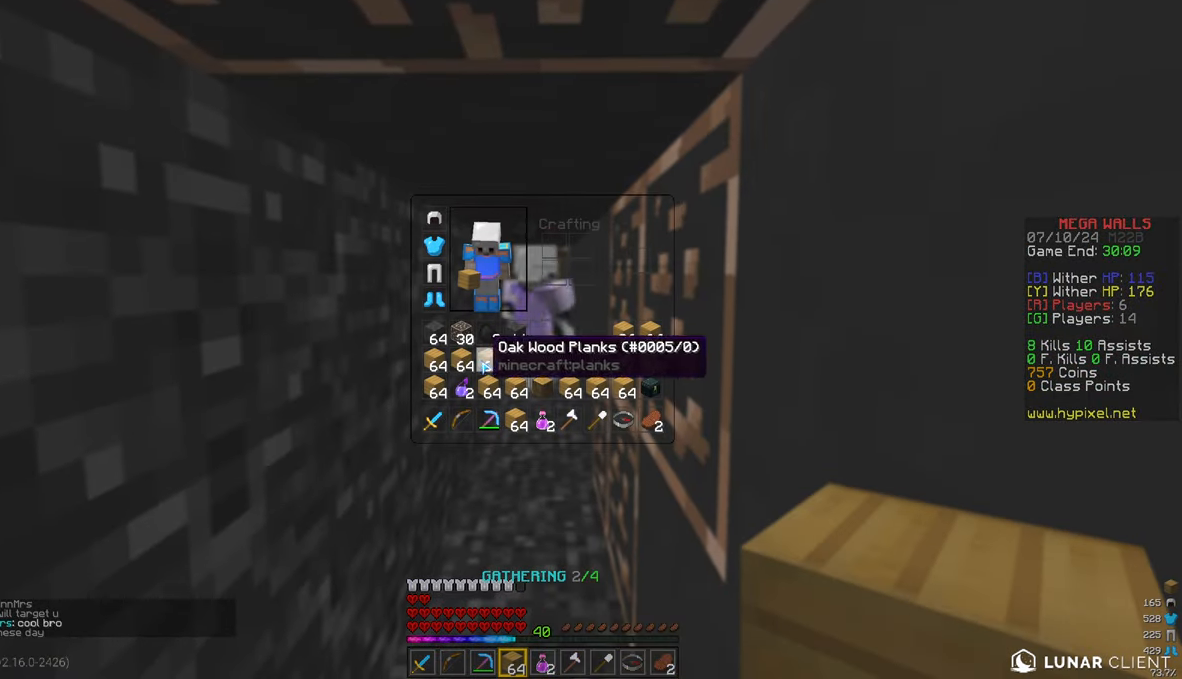
{"keys": [], "mouse": [], "events": []}
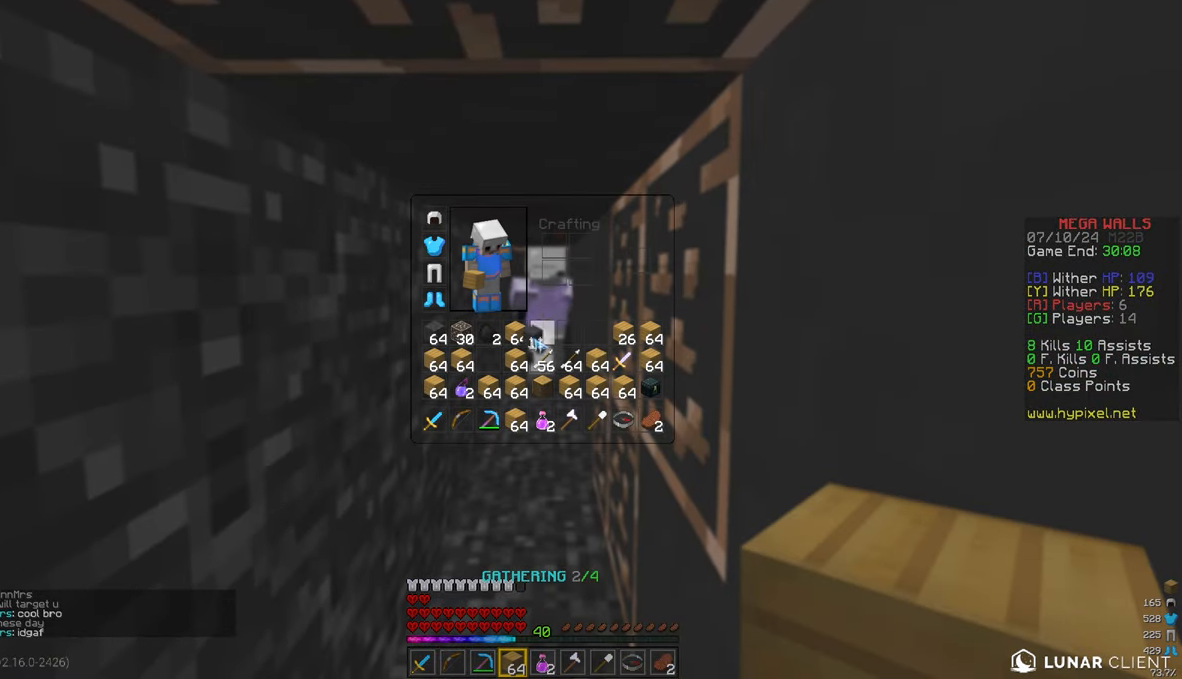
{"keys": [], "mouse": [], "events": []}
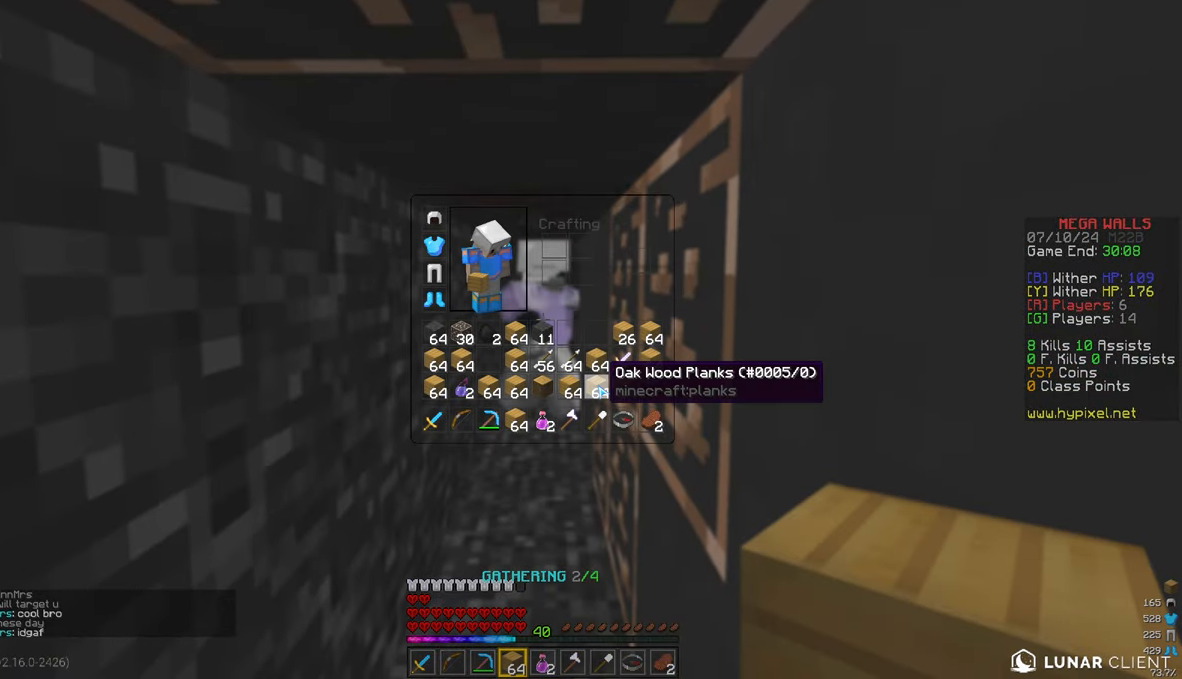
{"keys": ["w"], "mouse": [], "events": [[300, "w", "down"]]}
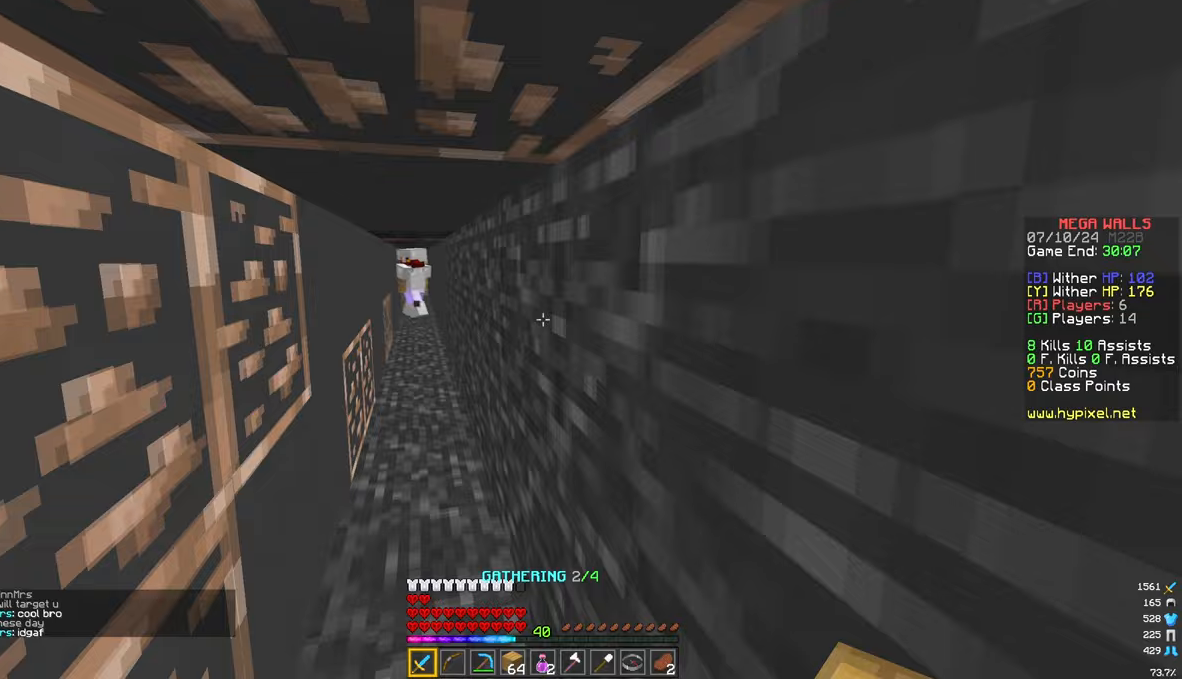
{"keys": ["w"], "mouse": [], "events": []}
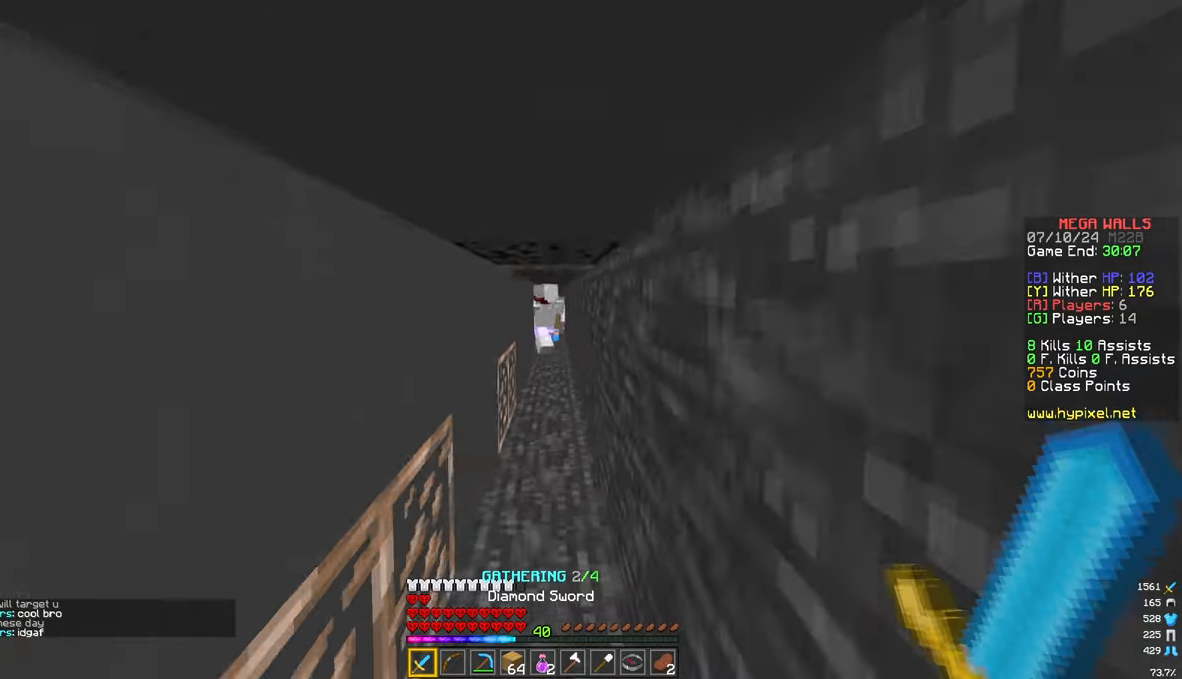
{"keys": ["w"], "mouse": [], "events": []}
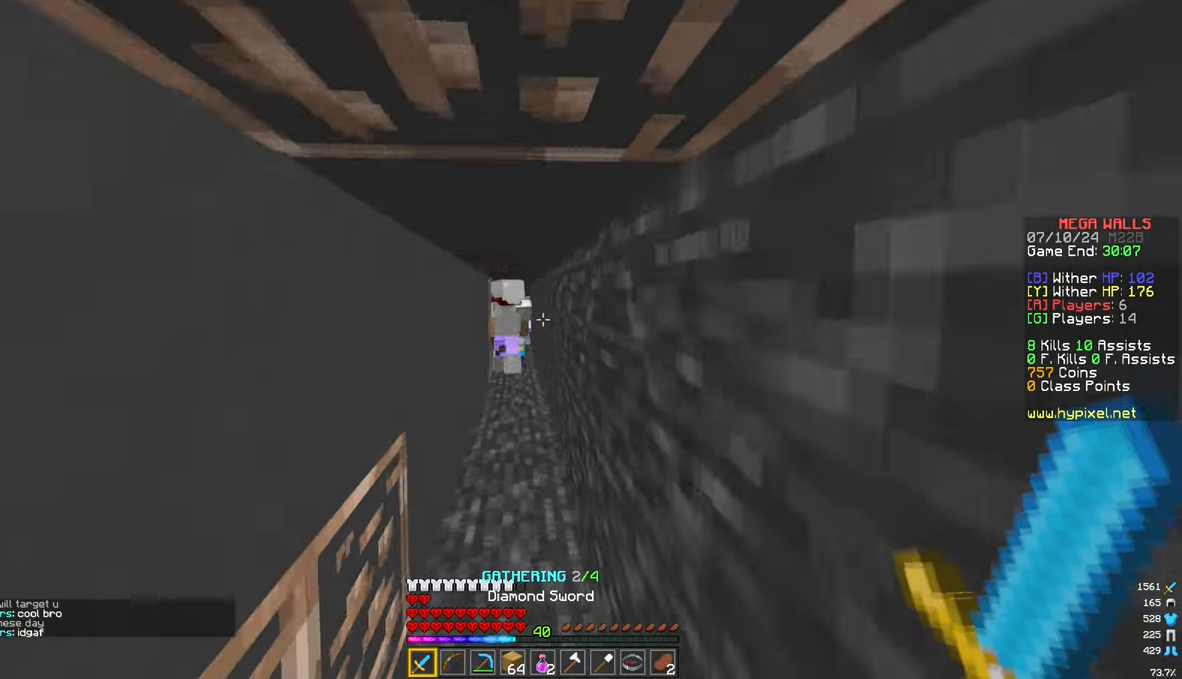
{"keys": ["w"], "mouse": [], "events": []}
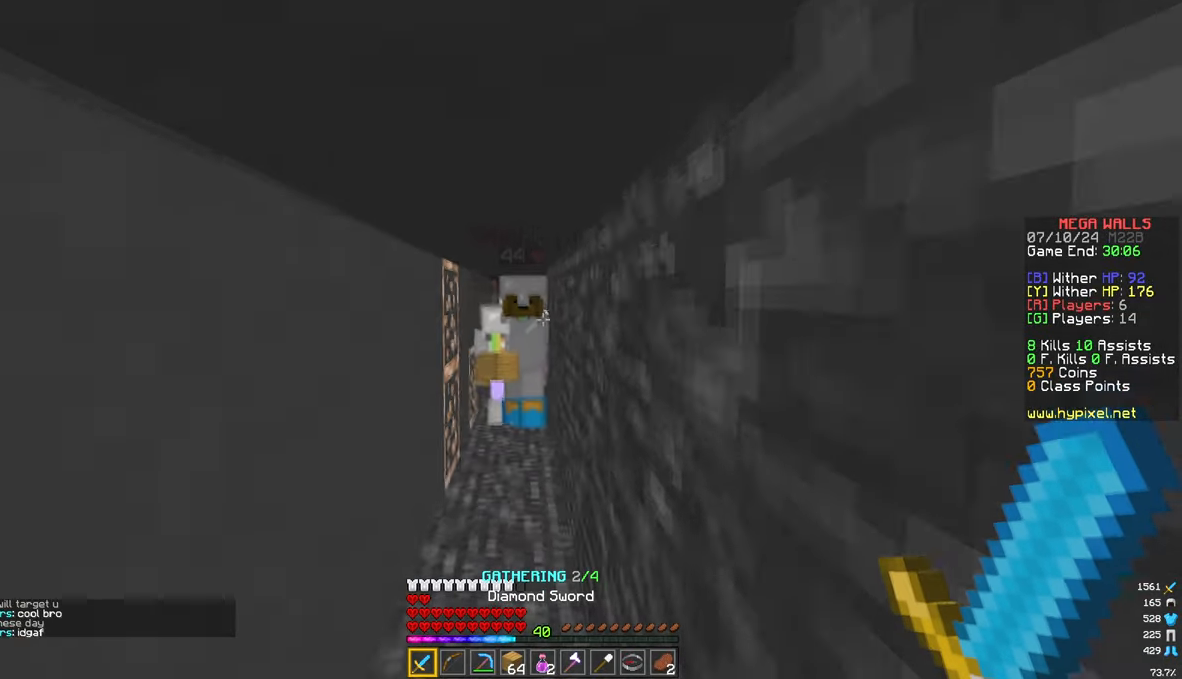
{"keys": ["w"], "mouse": [], "events": []}
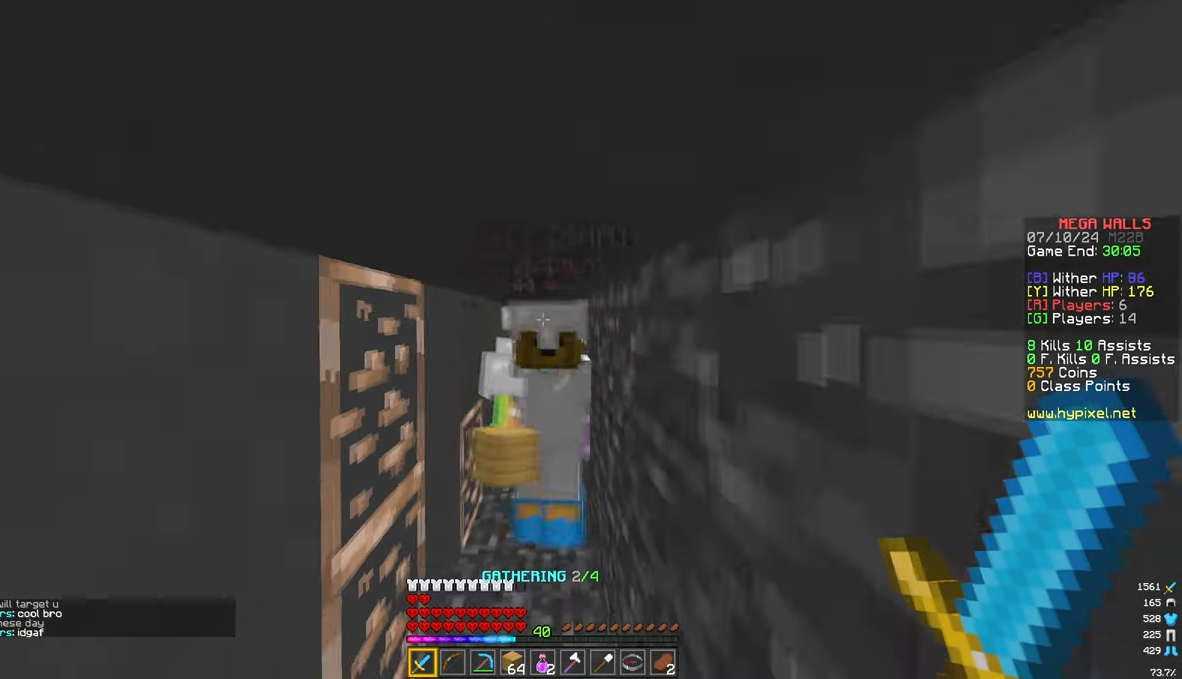
{"keys": ["w"], "mouse": [], "events": []}
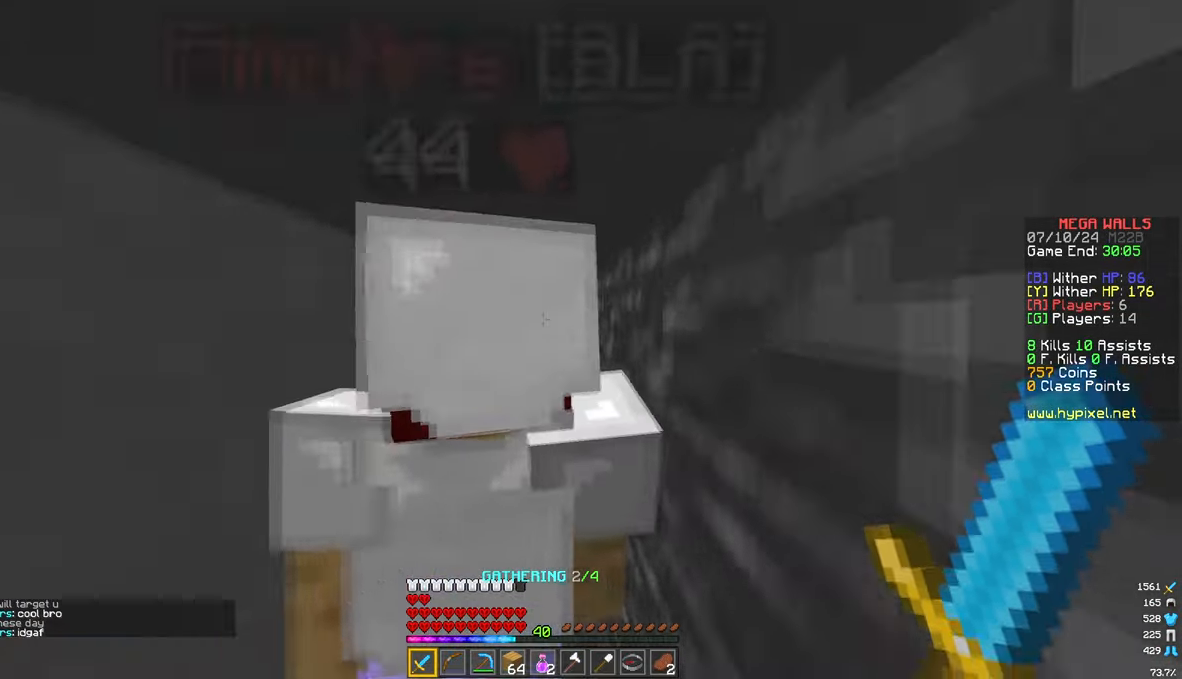
{"keys": ["w"], "mouse": [], "events": []}
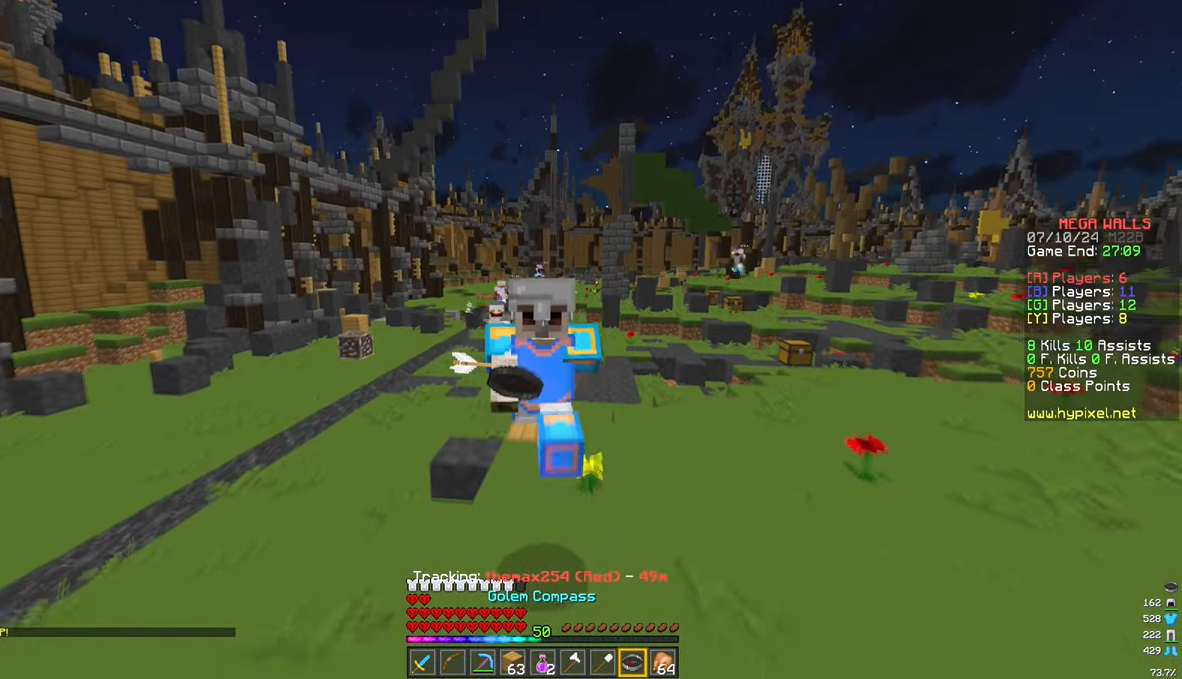
{"keys": ["w"], "mouse": [], "events": []}
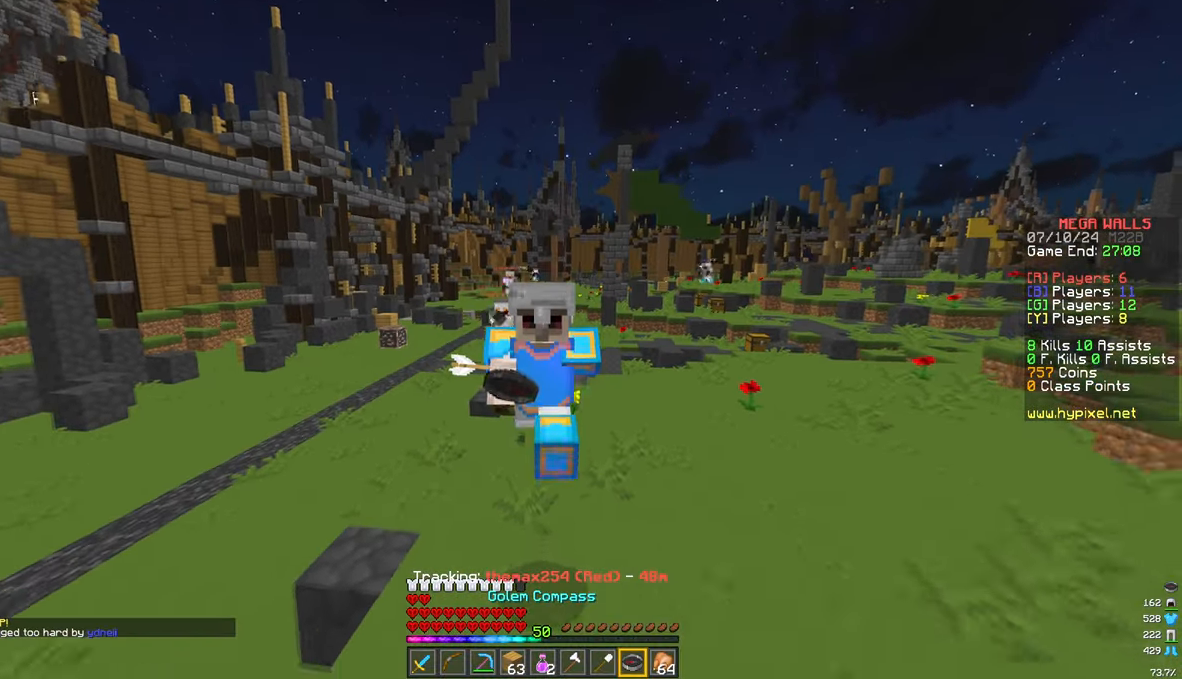
{"keys": ["w"], "mouse": [], "events": []}
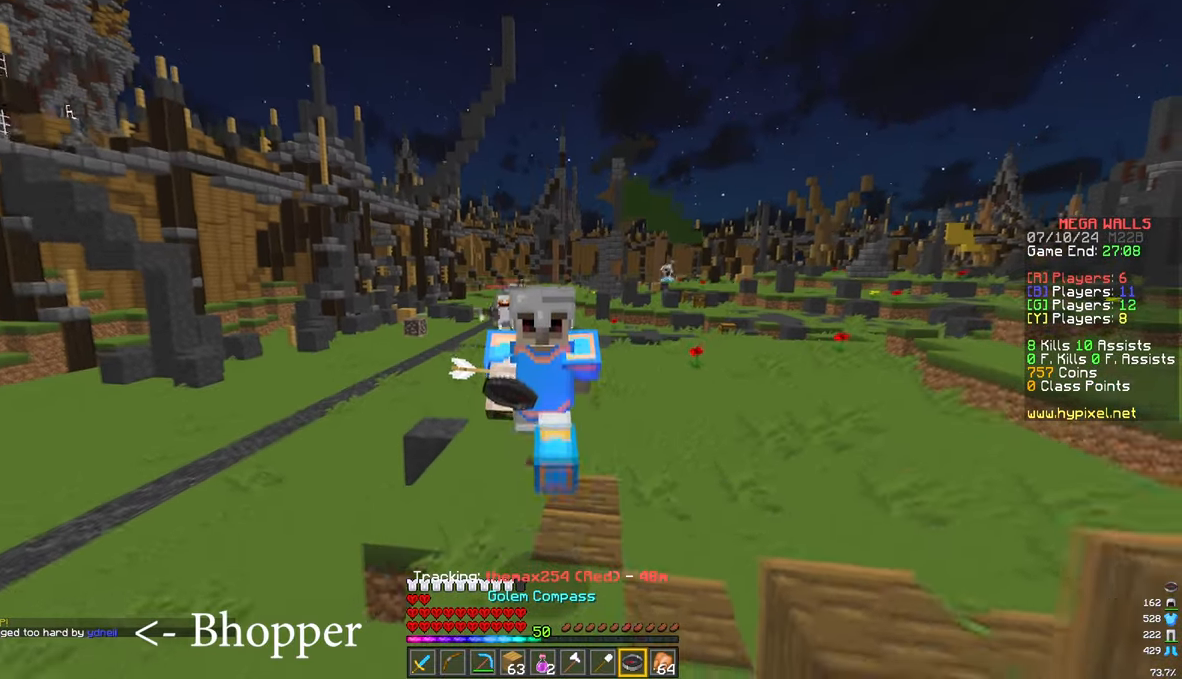
{"keys": ["w"], "mouse": [], "events": []}
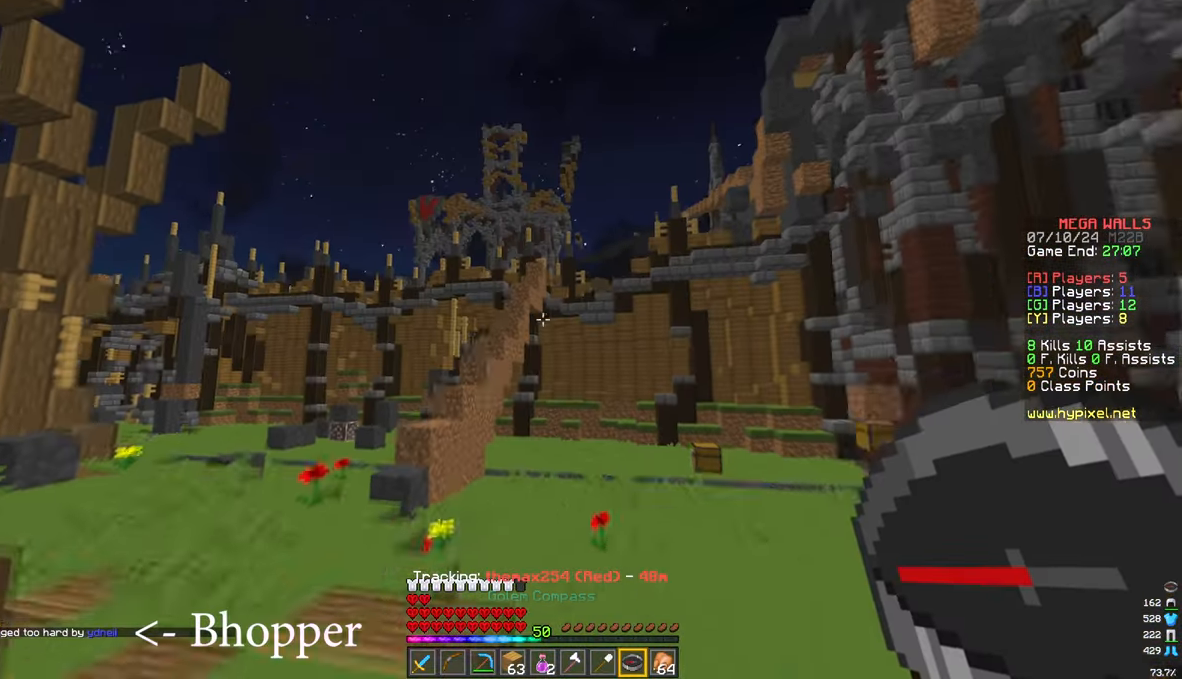
{"keys": ["w"], "mouse": [], "events": []}
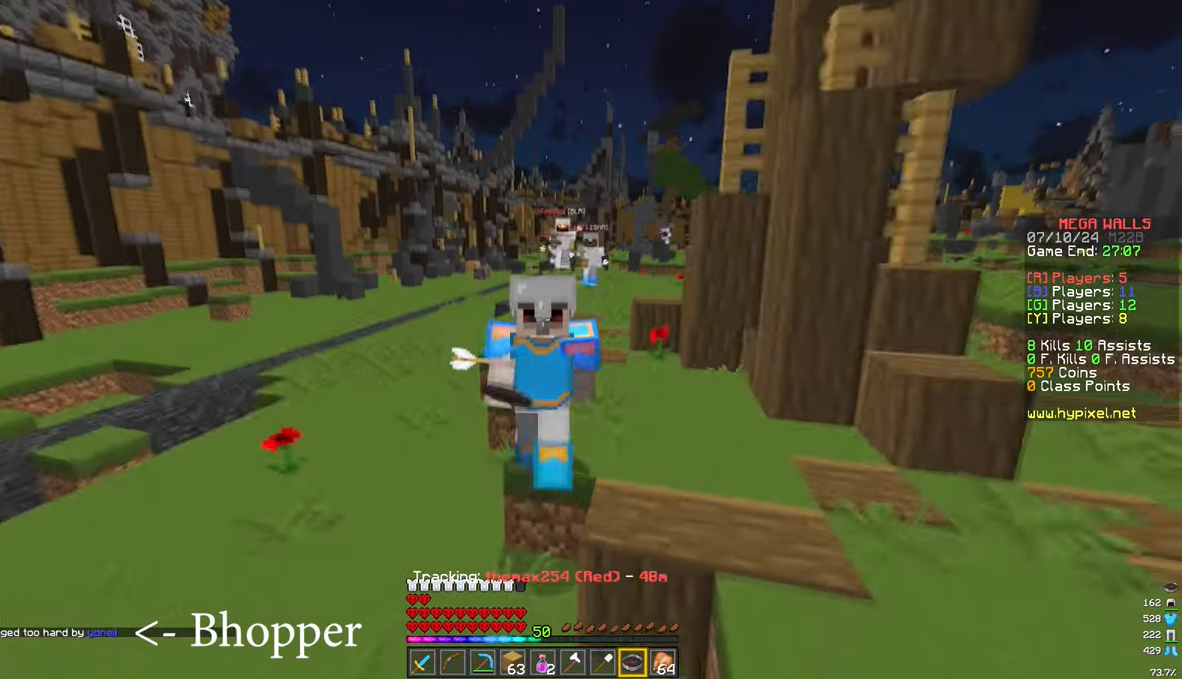
{"keys": ["w"], "mouse": [], "events": []}
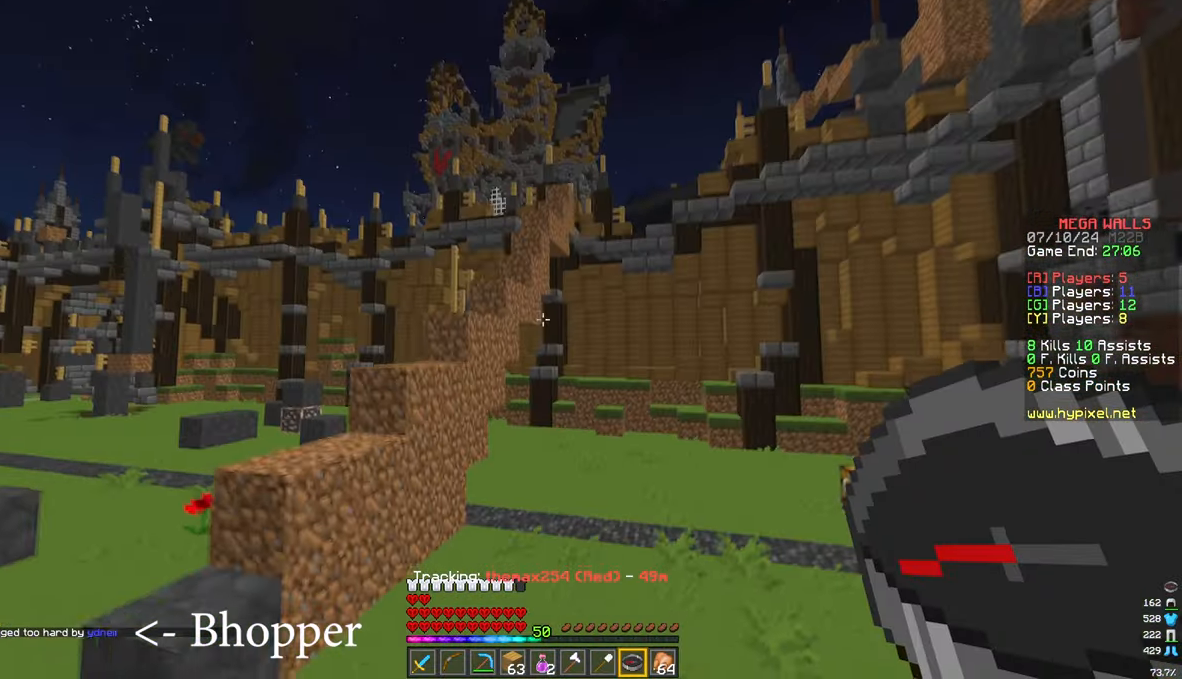
{"keys": ["w"], "mouse": [], "events": []}
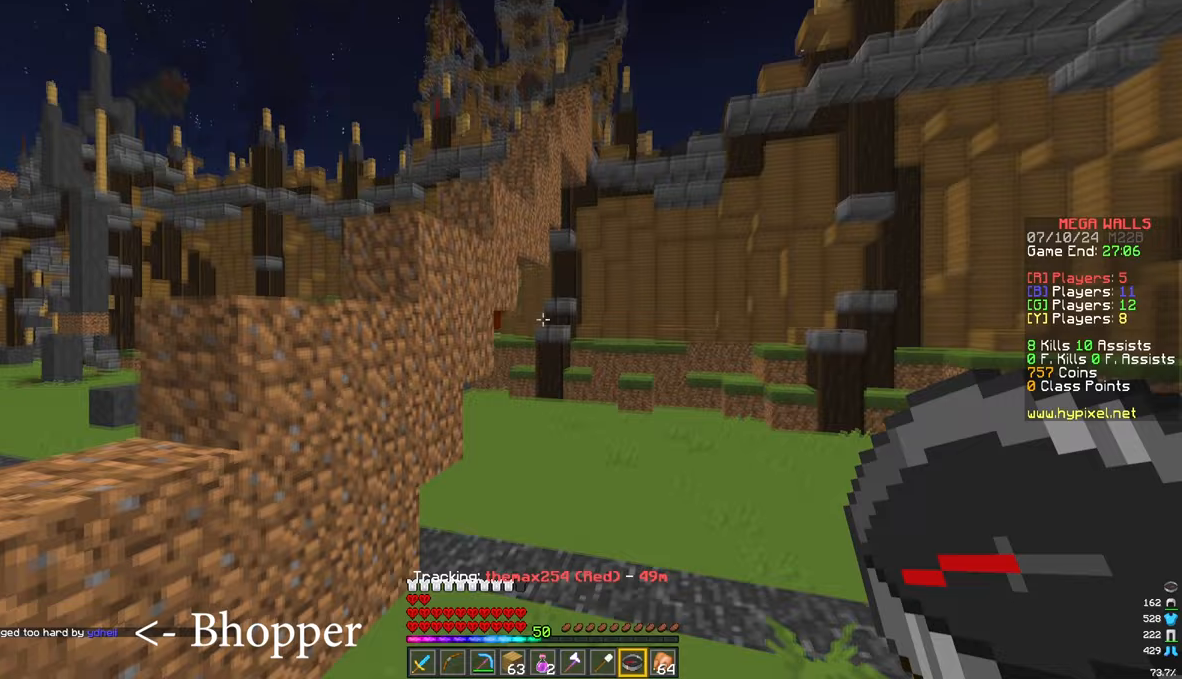
{"keys": ["w"], "mouse": [], "events": []}
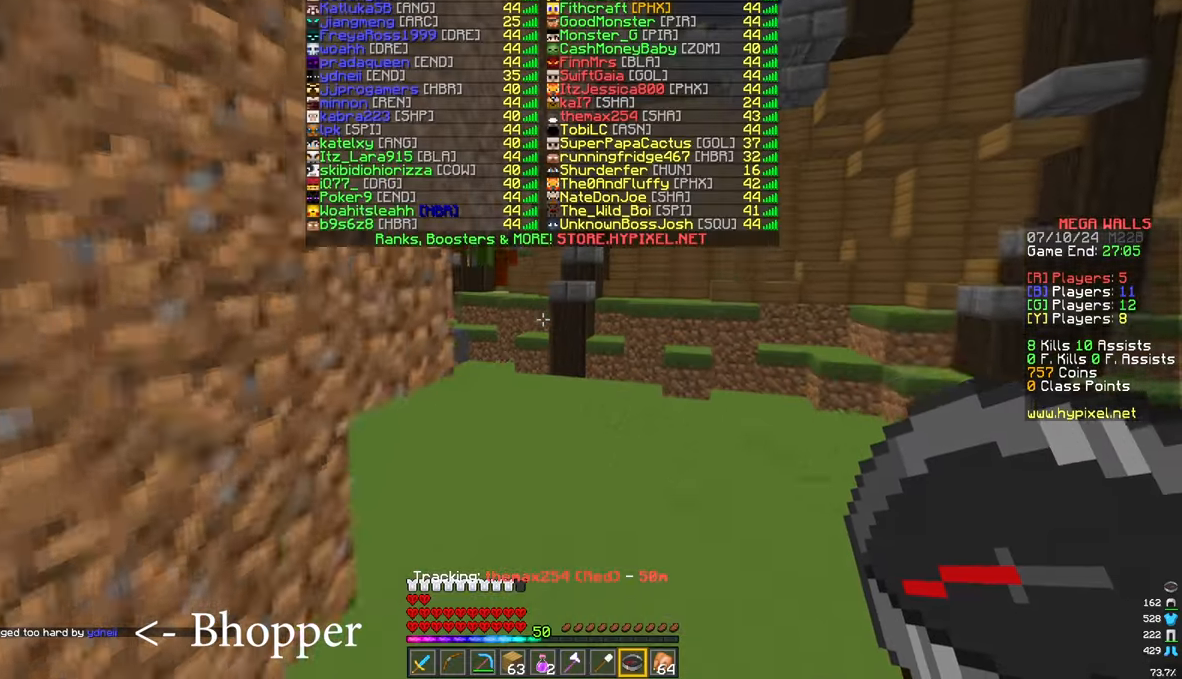
{"keys": ["w"], "mouse": [], "events": []}
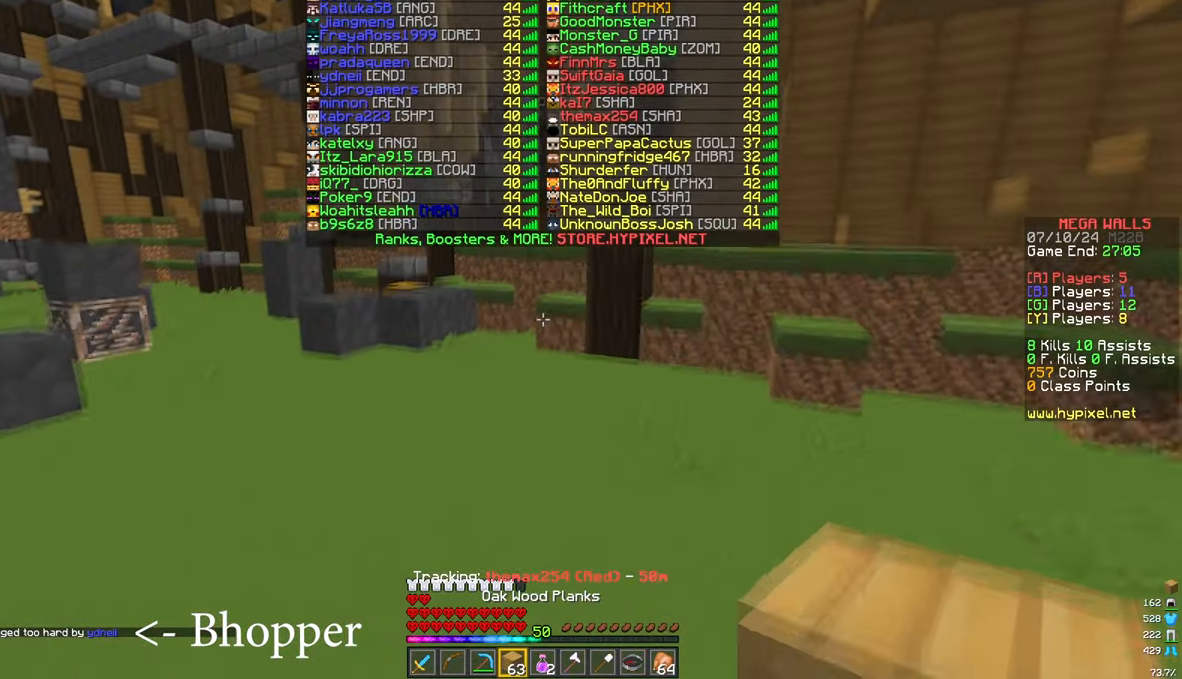
{"keys": ["a", "w"], "mouse": ["left"], "events": [[33, "a", "down"], [350, "mouse_left", "down"]]}
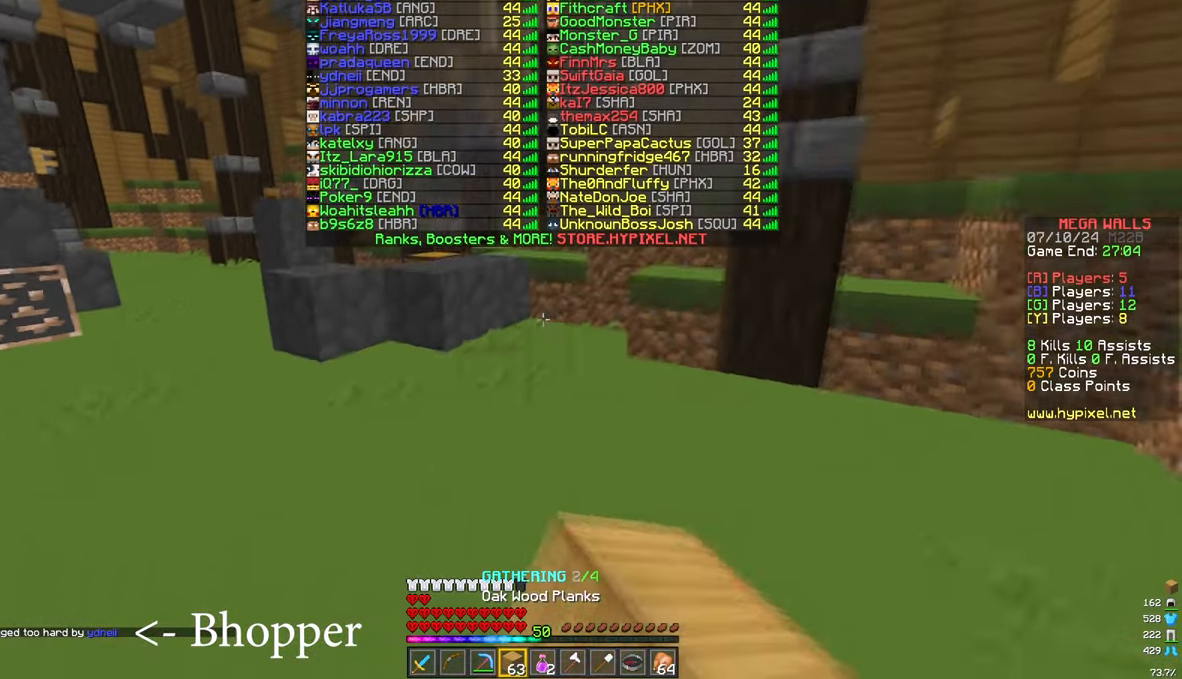
{"keys": ["w"], "mouse": ["right"], "events": [[50, "mouse_left", "up"], [150, "a", "up"], [367, "mouse_right", "down"]]}
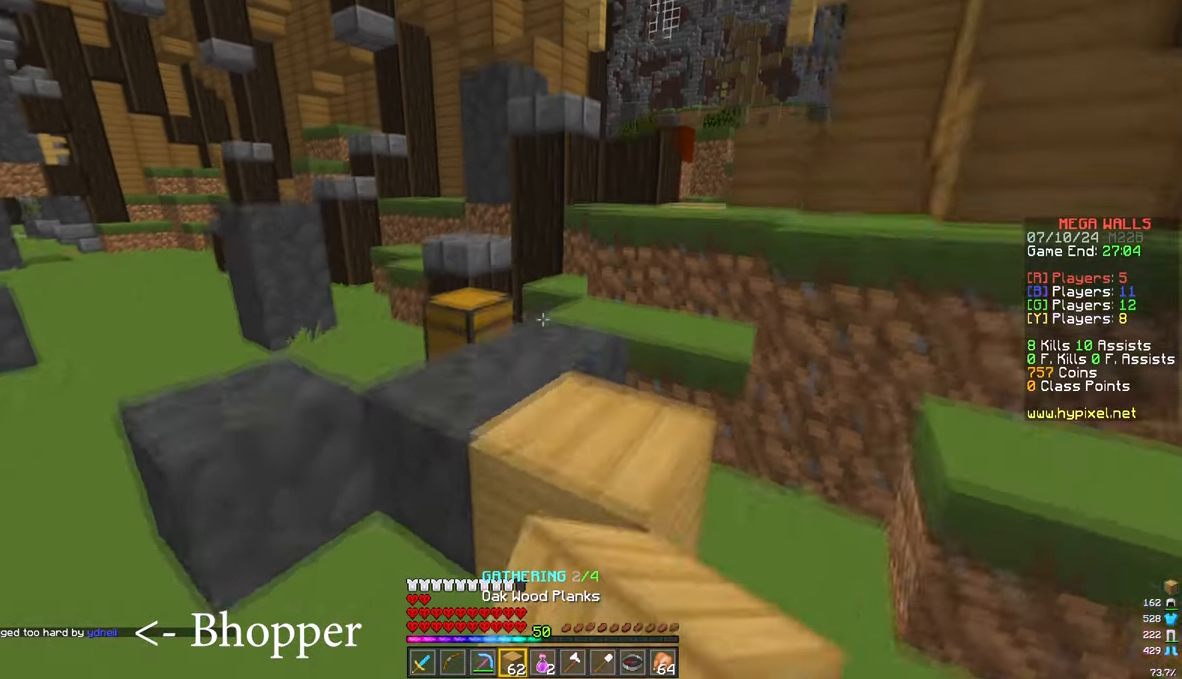
{"keys": ["w"], "mouse": ["right"], "events": [[50, "mouse_right", "up"], [367, "mouse_right", "down"]]}
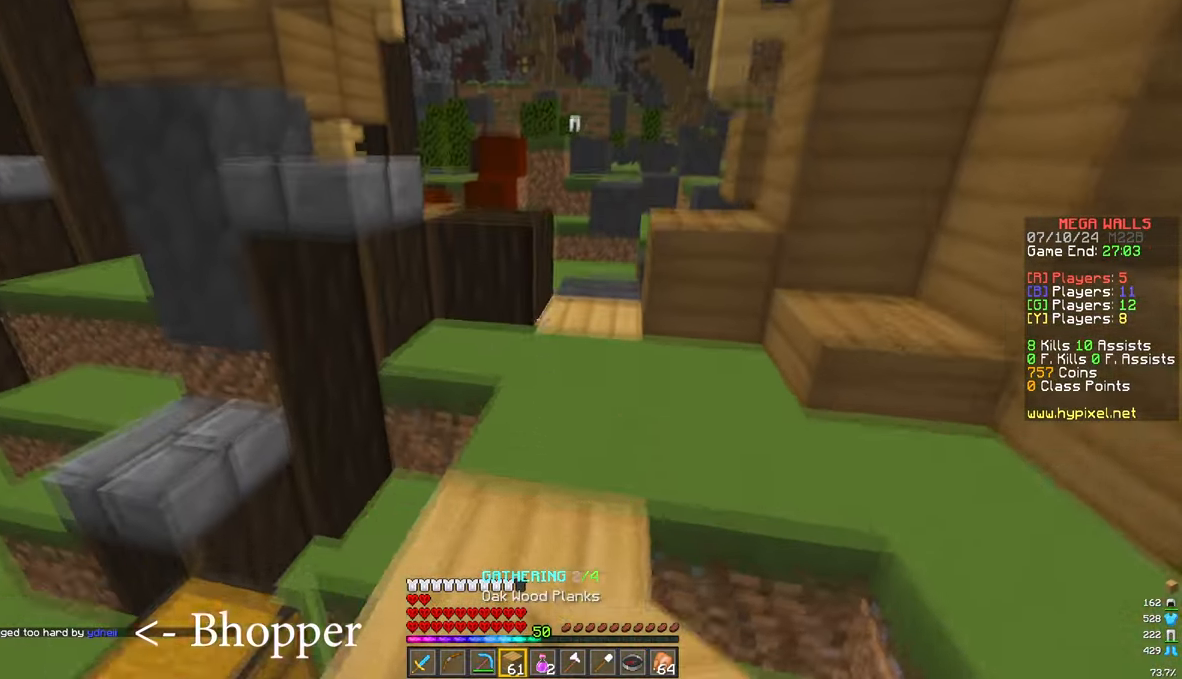
{"keys": ["w"], "mouse": [], "events": [[17, "mouse_right", "up"]]}
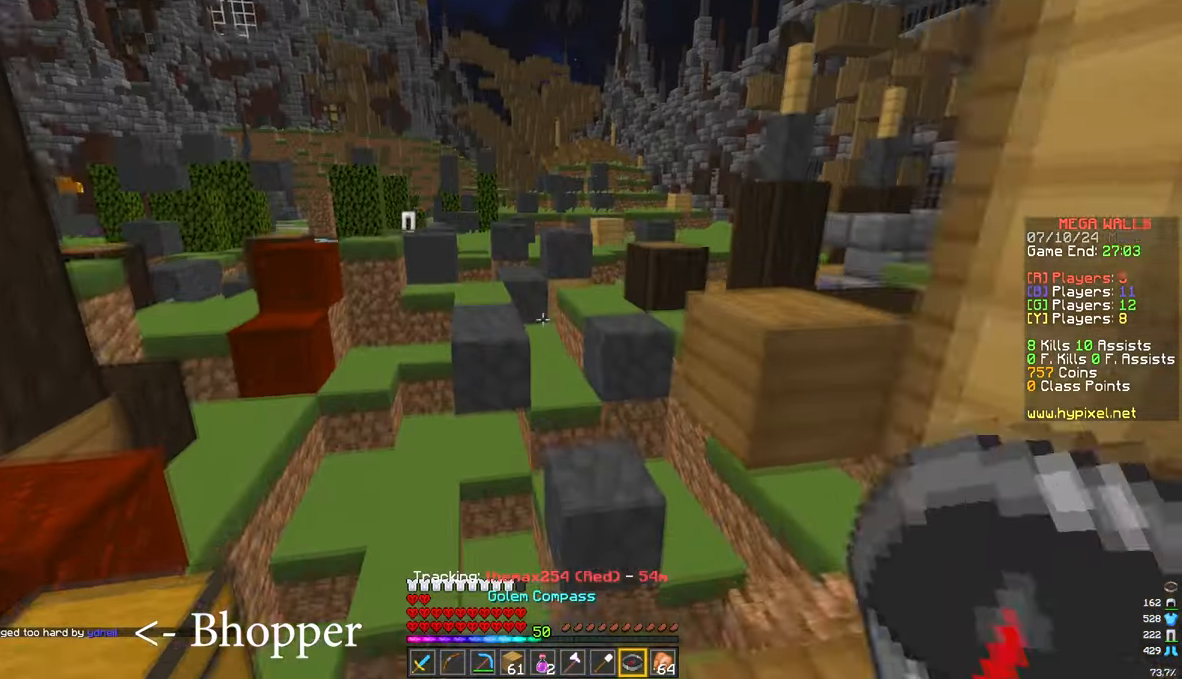
{"keys": ["d", "w"], "mouse": [], "events": [[350, "d", "down"]]}
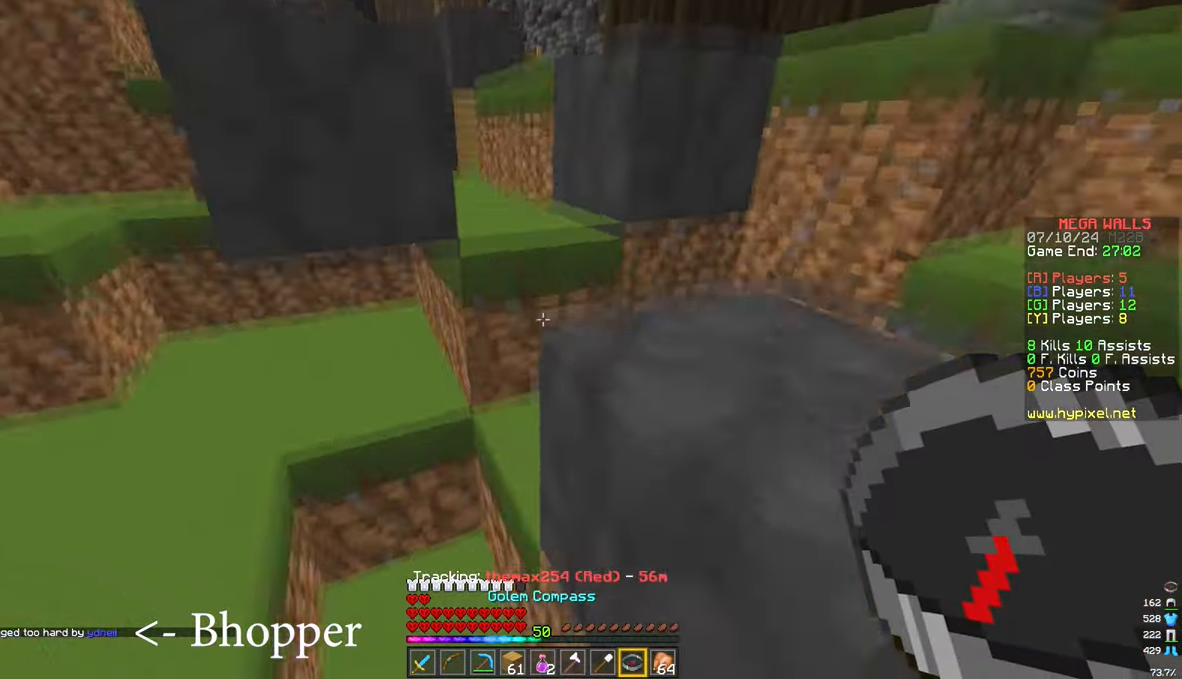
{"keys": ["w"], "mouse": ["right"], "events": [[350, "d", "up"], [367, "mouse_right", "down"]]}
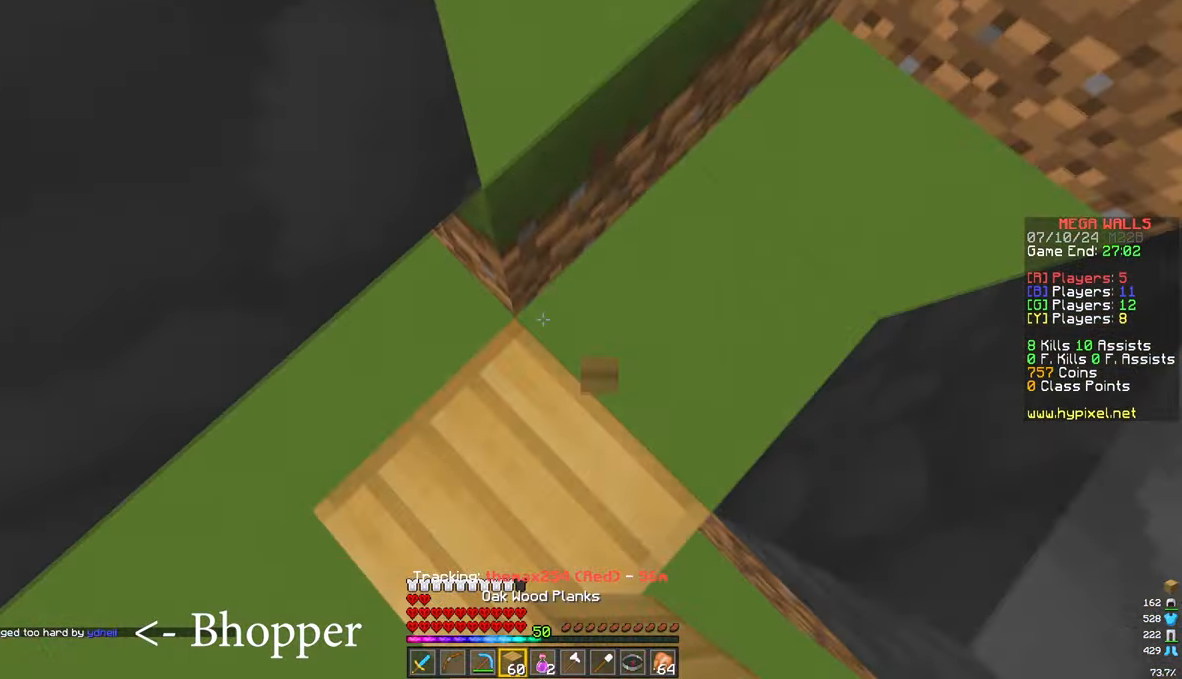
{"keys": ["w"], "mouse": [], "events": [[83, "mouse_right", "up"]]}
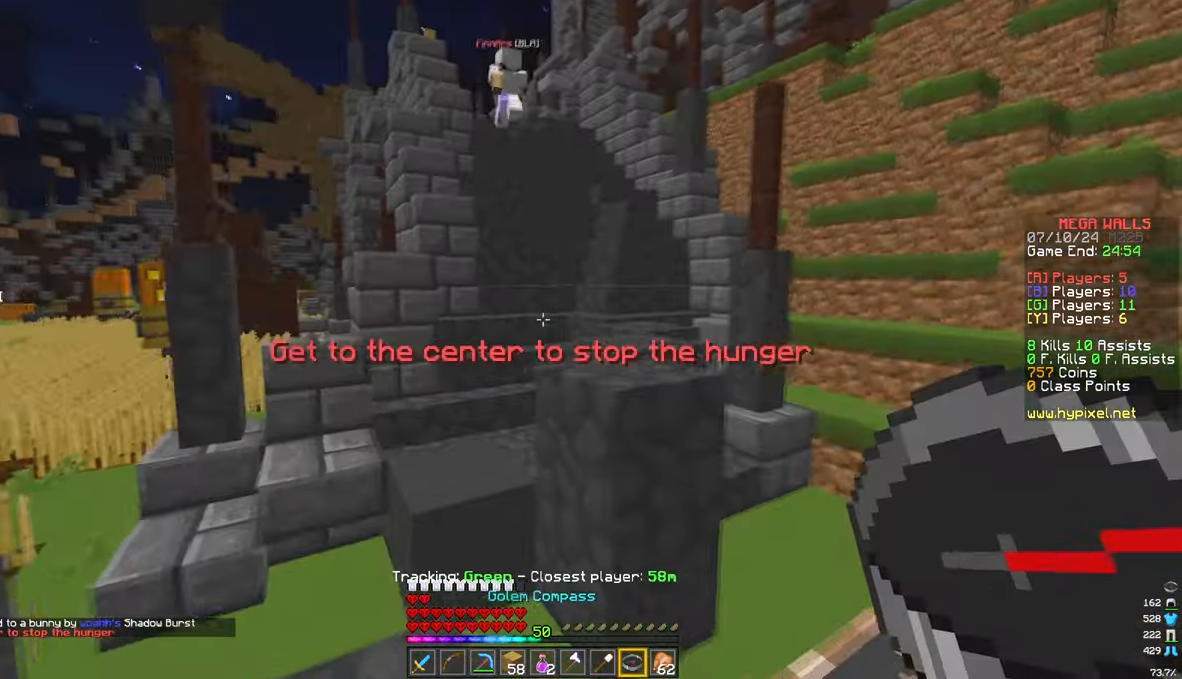
{"keys": ["a", "w"], "mouse": [], "events": [[233, "a", "down"]]}
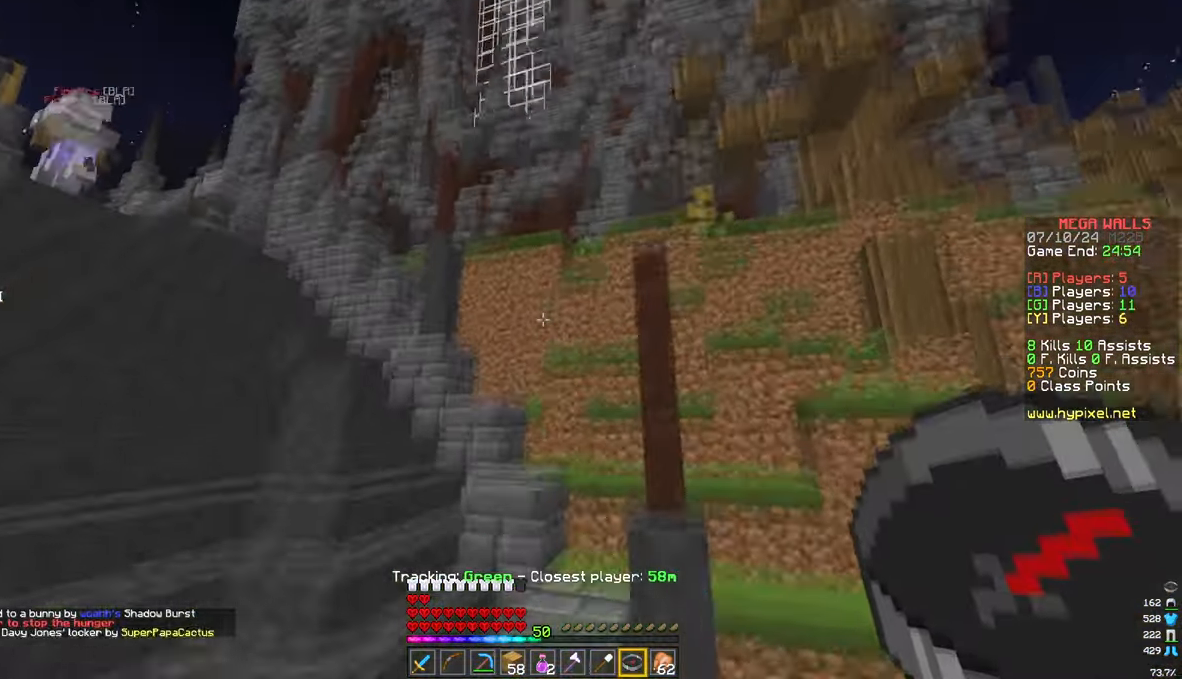
{"keys": ["a", "w"], "mouse": [], "events": []}